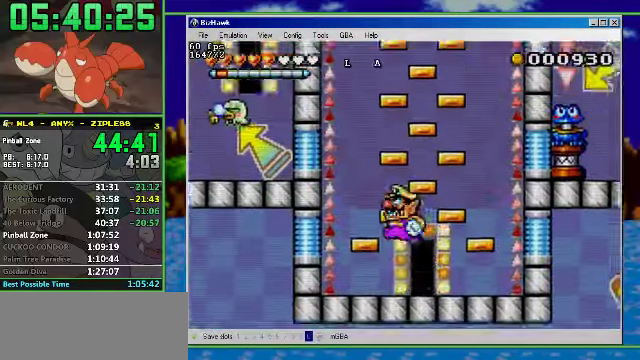
Gameplay with a controller (Nintendo layout); each line is a JSON object with the inputs held at the frame after it. "events" lists button and stick changes between this image and that frame as [ms after this image, input, new state], when the widget could be followed in between. Not read: L3 R3.
{"buttons": ["A"], "events": [[100, "A", "up"], [133, "DPAD_LEFT", "up"], [167, "DPAD_RIGHT", "down"], [233, "A", "down"], [500, "DPAD_RIGHT", "up"]]}
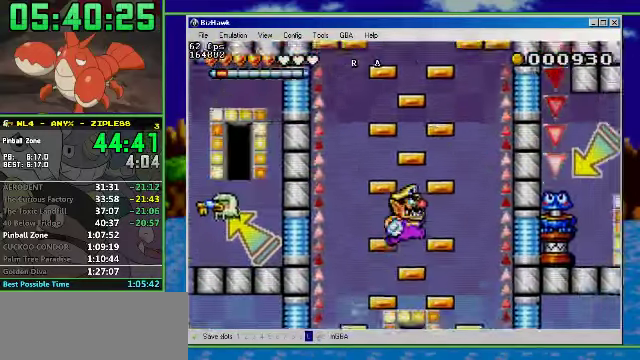
{"buttons": ["A"], "events": [[67, "A", "up"], [167, "A", "down"]]}
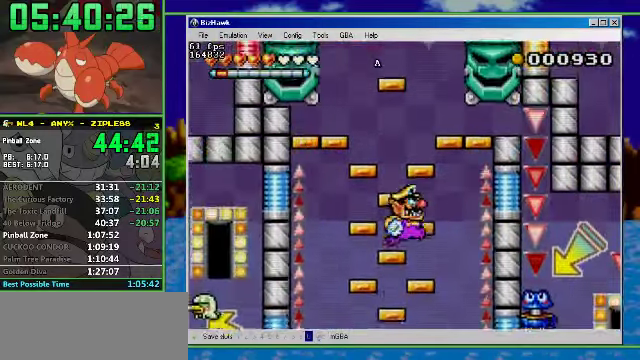
{"buttons": ["A"], "events": [[67, "A", "up"], [133, "A", "down"]]}
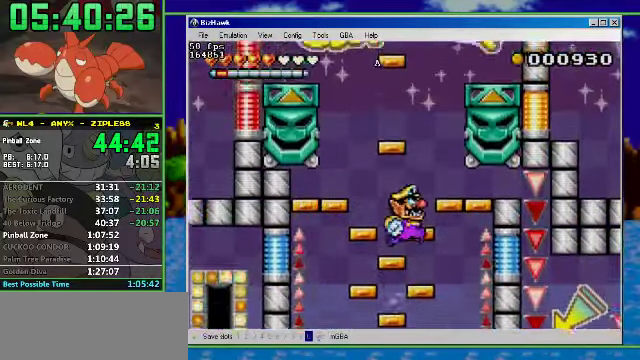
{"buttons": ["DPAD_RIGHT"], "events": [[67, "A", "up"], [67, "DPAD_RIGHT", "down"], [133, "DPAD_RIGHT", "up"], [167, "A", "down"], [267, "DPAD_RIGHT", "down"], [400, "A", "up"]]}
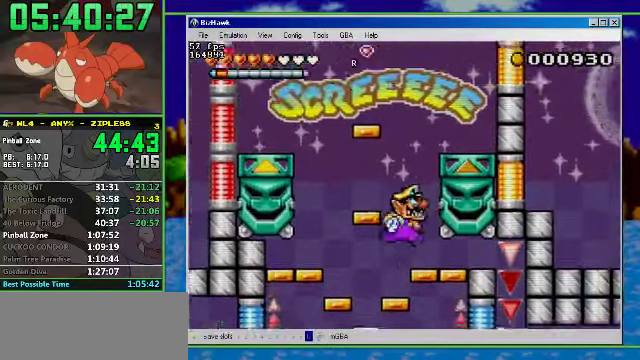
{"buttons": [], "events": [[100, "B", "down"], [100, "DPAD_DOWN", "down"], [100, "DPAD_RIGHT", "up"], [300, "B", "up"], [433, "DPAD_DOWN", "up"]]}
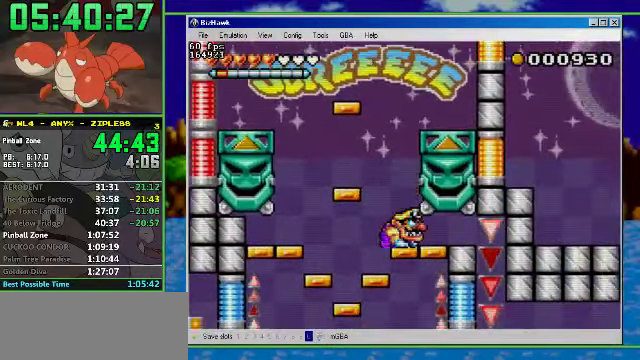
{"buttons": [], "events": [[33, "B", "down"], [67, "DPAD_DOWN", "down"], [133, "B", "up"], [333, "DPAD_DOWN", "up"]]}
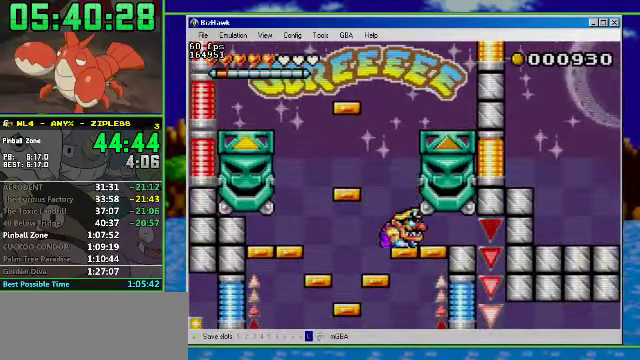
{"buttons": ["DPAD_DOWN"], "events": [[33, "DPAD_LEFT", "down"], [267, "DPAD_LEFT", "up"], [300, "DPAD_RIGHT", "down"], [367, "B", "down"], [367, "DPAD_DOWN", "down"], [367, "DPAD_RIGHT", "up"], [433, "B", "up"]]}
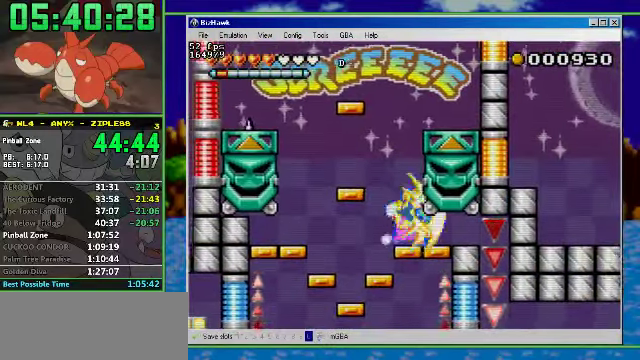
{"buttons": ["DPAD_RIGHT"], "events": [[167, "DPAD_DOWN", "up"], [500, "DPAD_RIGHT", "down"]]}
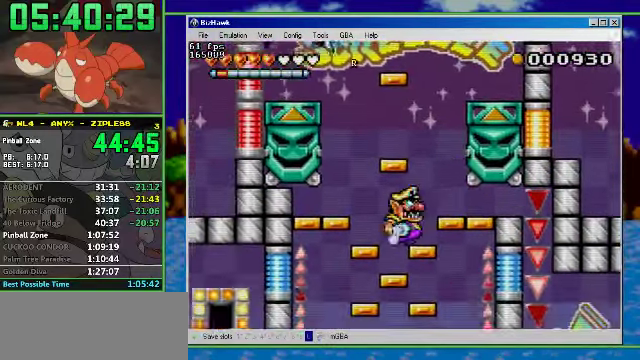
{"buttons": [], "events": [[100, "DPAD_RIGHT", "up"], [233, "A", "down"], [267, "DPAD_RIGHT", "down"], [433, "A", "up"], [500, "DPAD_RIGHT", "up"]]}
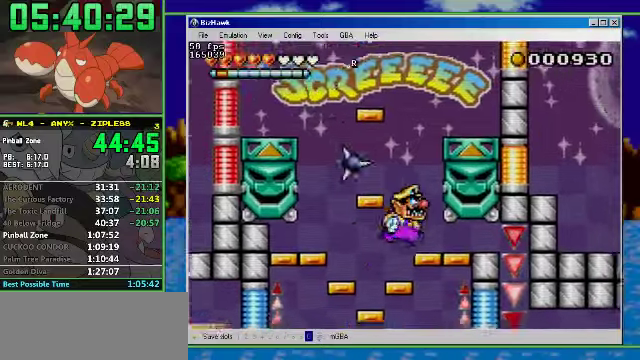
{"buttons": [], "events": [[133, "B", "down"], [133, "DPAD_DOWN", "down"], [300, "B", "up"], [433, "DPAD_DOWN", "up"]]}
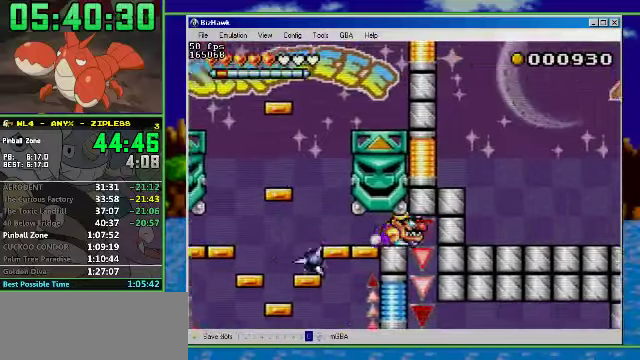
{"buttons": ["DPAD_RIGHT"], "events": [[266, "DPAD_DOWN", "down"], [400, "DPAD_DOWN", "up"], [433, "DPAD_RIGHT", "down"]]}
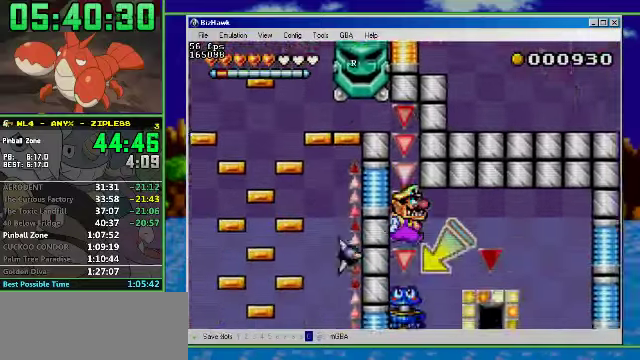
{"buttons": ["DPAD_RIGHT"], "events": [[100, "R1", "down"], [366, "R1", "up"]]}
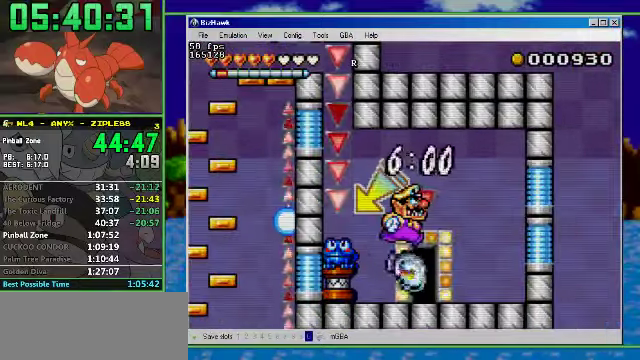
{"buttons": [], "events": [[433, "DPAD_RIGHT", "up"]]}
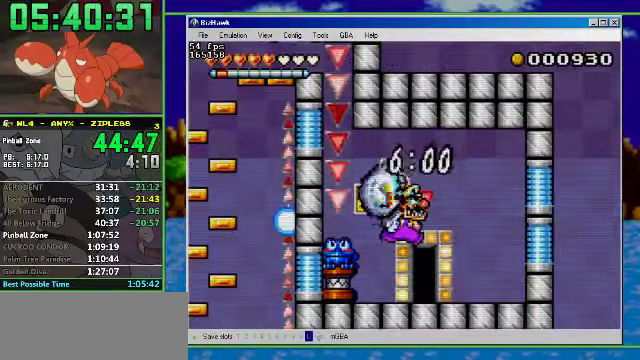
{"buttons": [], "events": []}
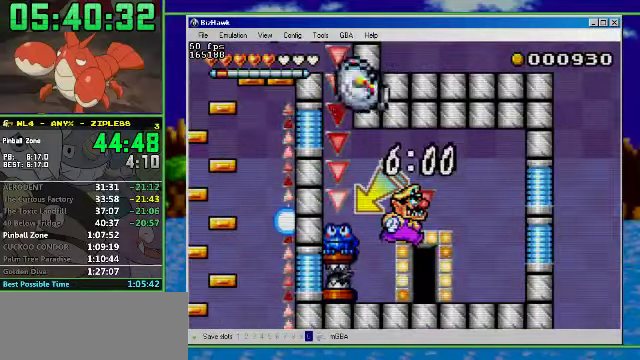
{"buttons": [], "events": []}
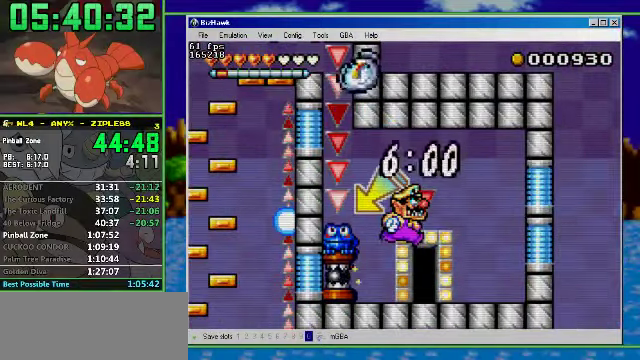
{"buttons": [], "events": []}
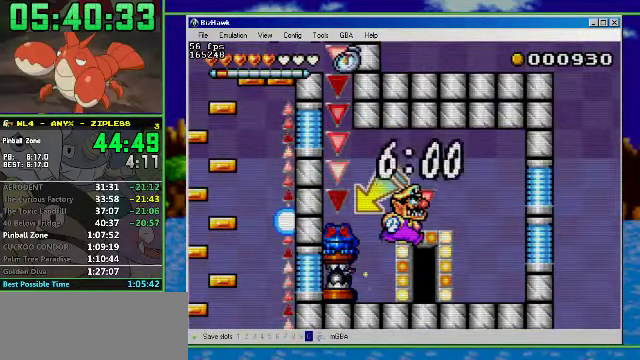
{"buttons": [], "events": []}
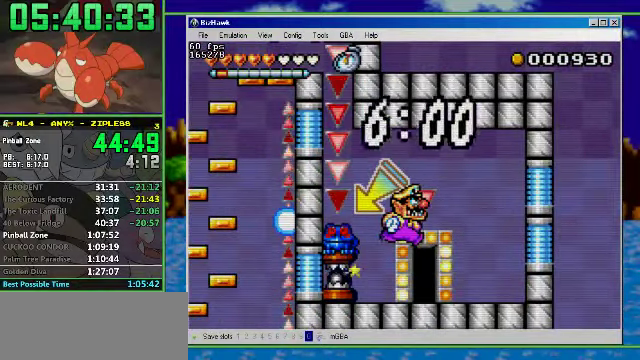
{"buttons": [], "events": []}
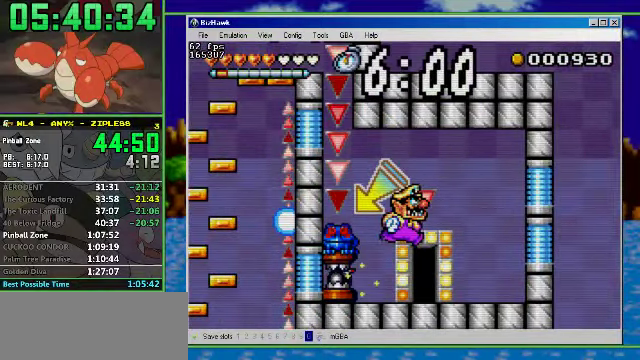
{"buttons": ["DPAD_UP"], "events": [[333, "DPAD_UP", "down"]]}
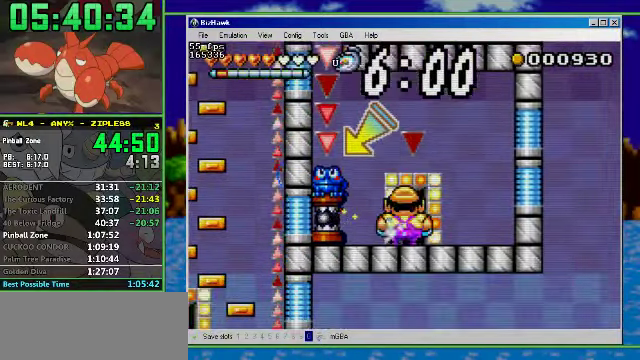
{"buttons": ["R1", "DPAD_LEFT"], "events": [[133, "DPAD_UP", "up"], [367, "DPAD_LEFT", "down"], [500, "R1", "down"]]}
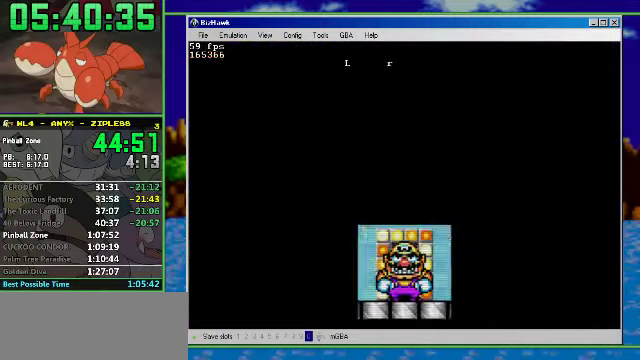
{"buttons": ["R1", "DPAD_LEFT"], "events": []}
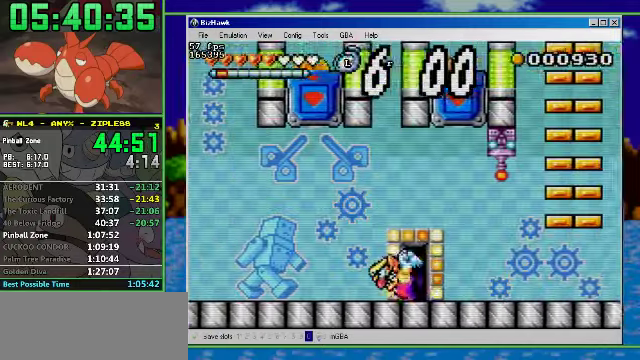
{"buttons": ["R1", "DPAD_LEFT"], "events": []}
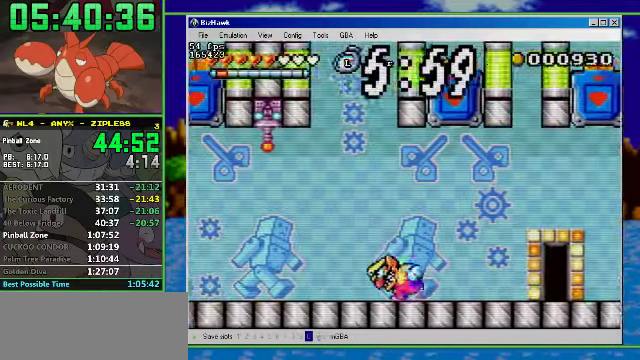
{"buttons": ["R1", "DPAD_LEFT"], "events": []}
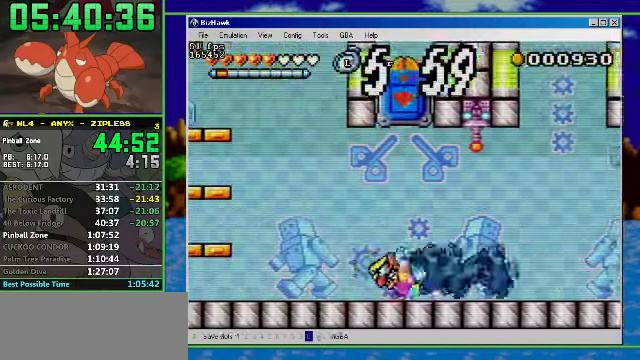
{"buttons": ["DPAD_LEFT"], "events": [[200, "R1", "up"], [267, "A", "down"], [434, "A", "up"]]}
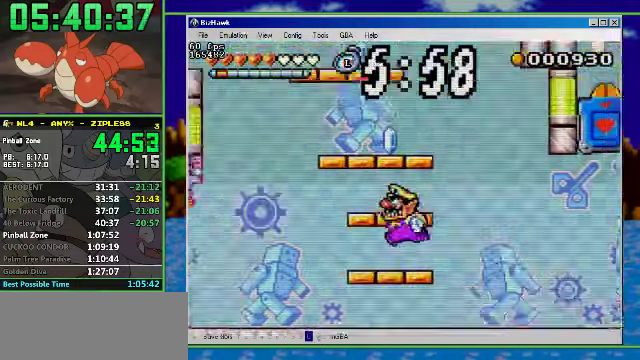
{"buttons": ["DPAD_LEFT"], "events": [[67, "A", "down"], [67, "DPAD_LEFT", "up"], [467, "A", "up"], [500, "DPAD_LEFT", "down"]]}
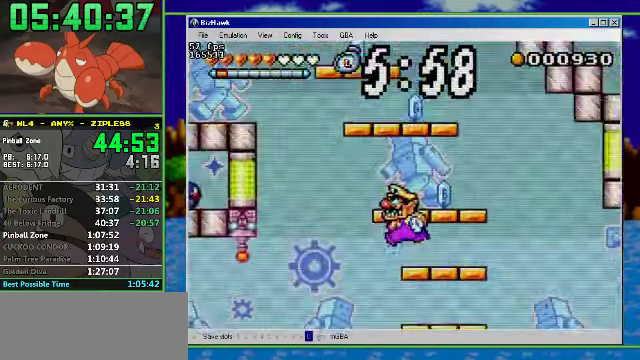
{"buttons": ["R1", "DPAD_LEFT"], "events": [[100, "R1", "down"]]}
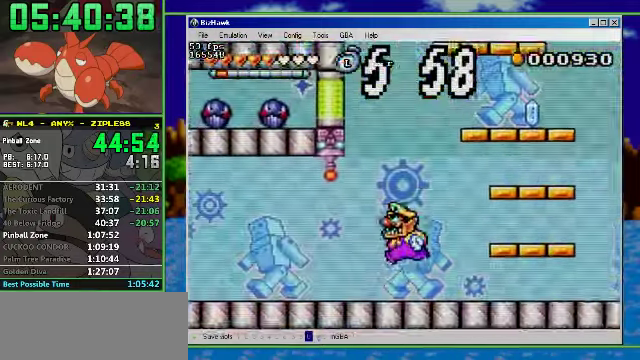
{"buttons": ["A", "R1", "DPAD_LEFT"], "events": [[134, "A", "down"]]}
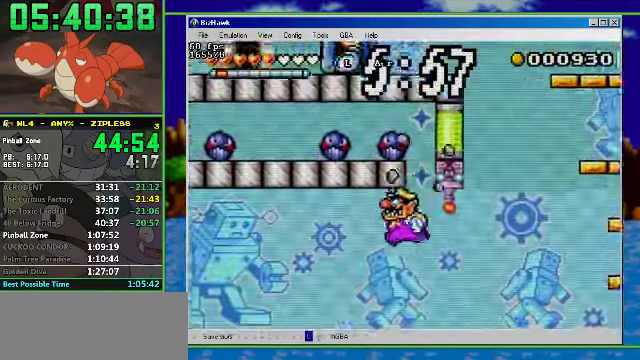
{"buttons": ["A", "R1", "DPAD_LEFT"], "events": [[34, "A", "up"], [300, "A", "down"]]}